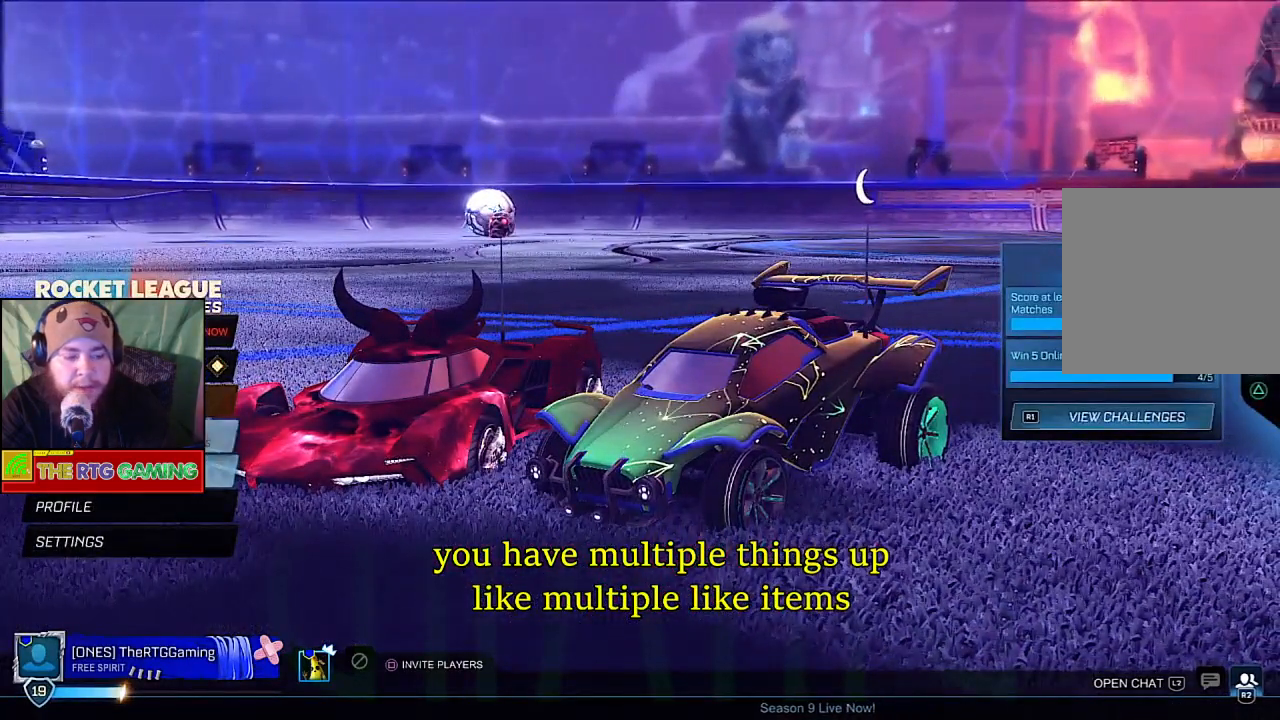
Gameplay with a controller (PlayStation layout); each line is a JSON object with the inputs held at the frame after it. "events" lists button and stick changes between this image and that frame as [ms after this image, input, new state], when the widget could be followed in between.
{"buttons": ["DPAD_DOWN"], "left_stick": "center", "right_stick": "center", "events": [[17, "DPAD_UP", "up"], [500, "DPAD_DOWN", "down"]]}
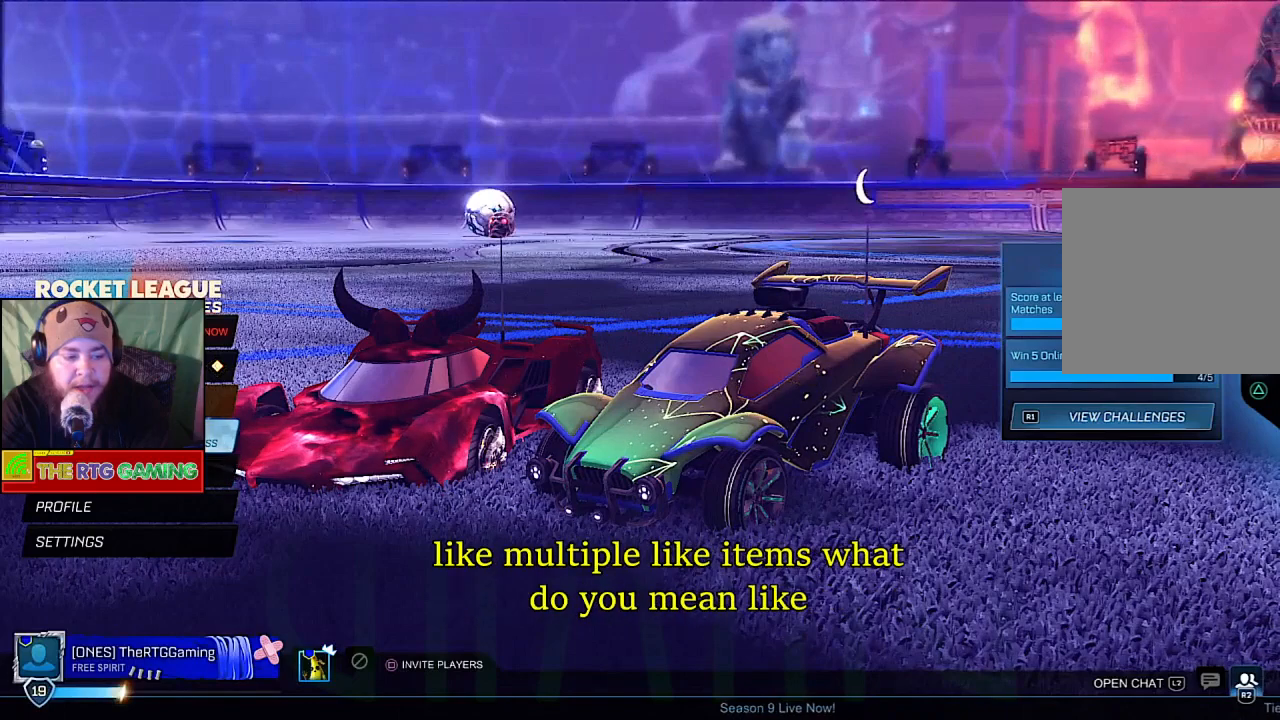
{"buttons": [], "left_stick": "center", "right_stick": "center", "events": [[167, "DPAD_DOWN", "up"]]}
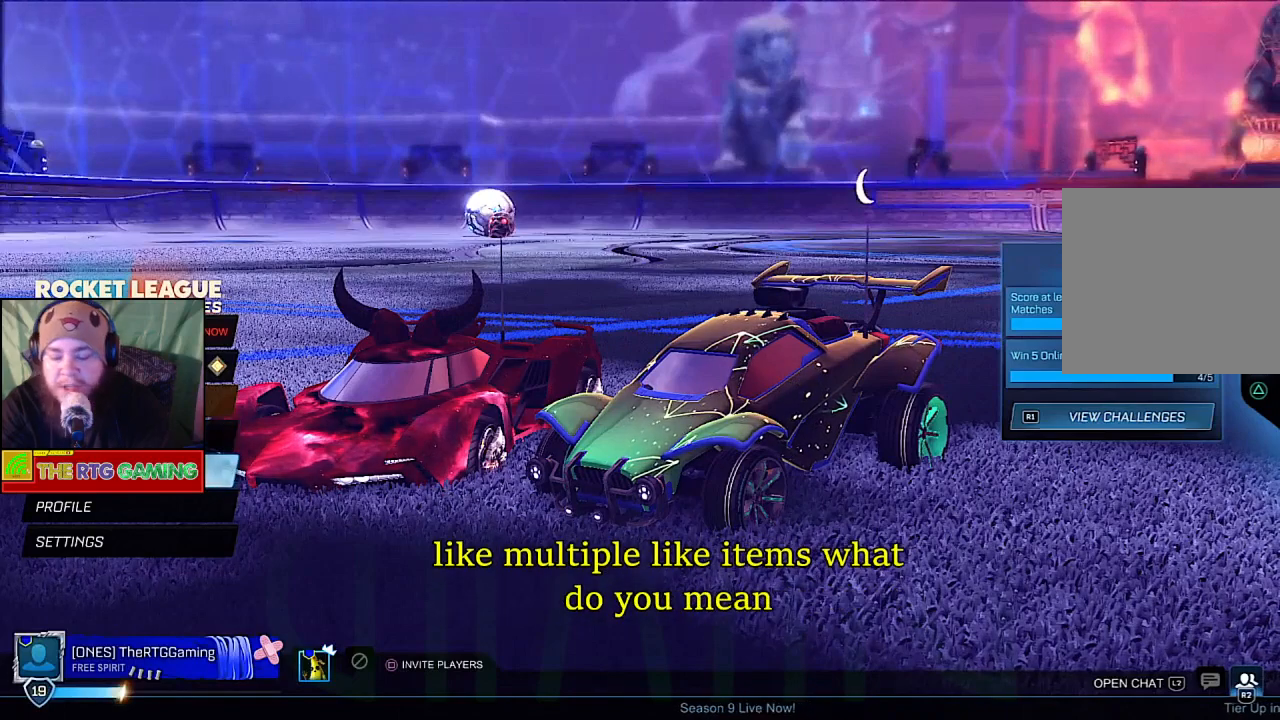
{"buttons": [], "left_stick": "center", "right_stick": "center", "events": []}
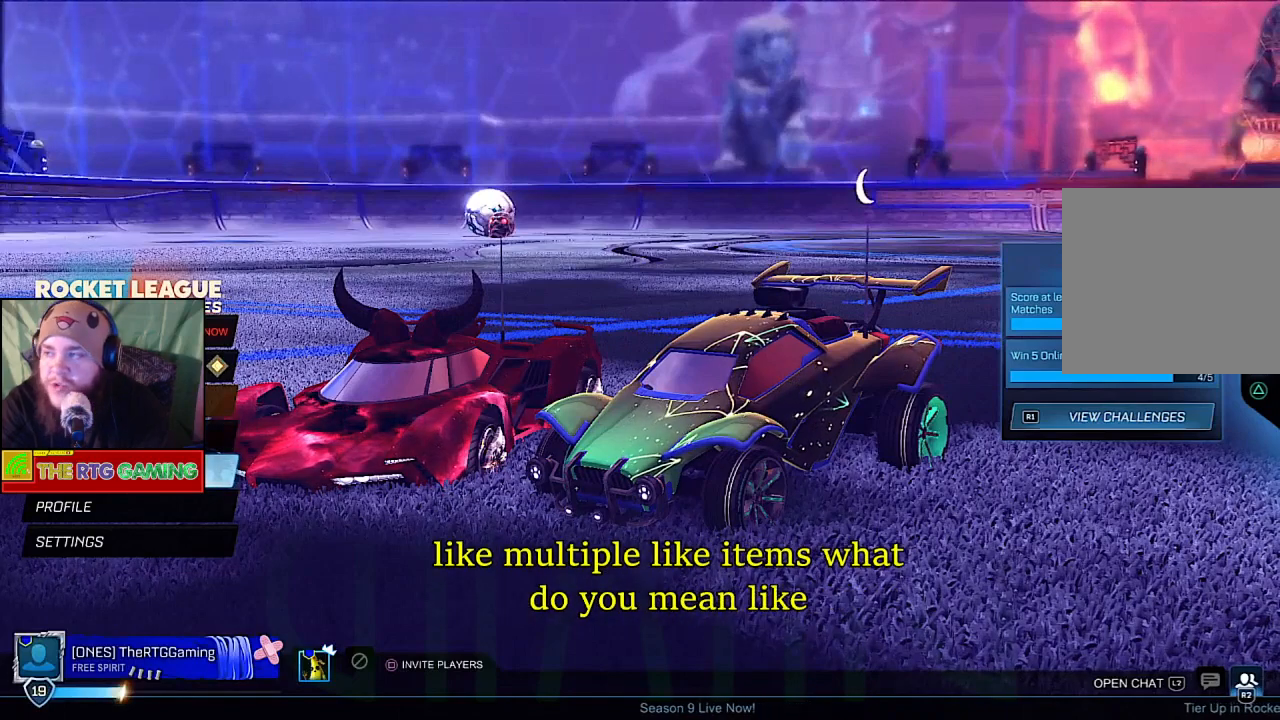
{"buttons": [], "left_stick": "center", "right_stick": "center", "events": []}
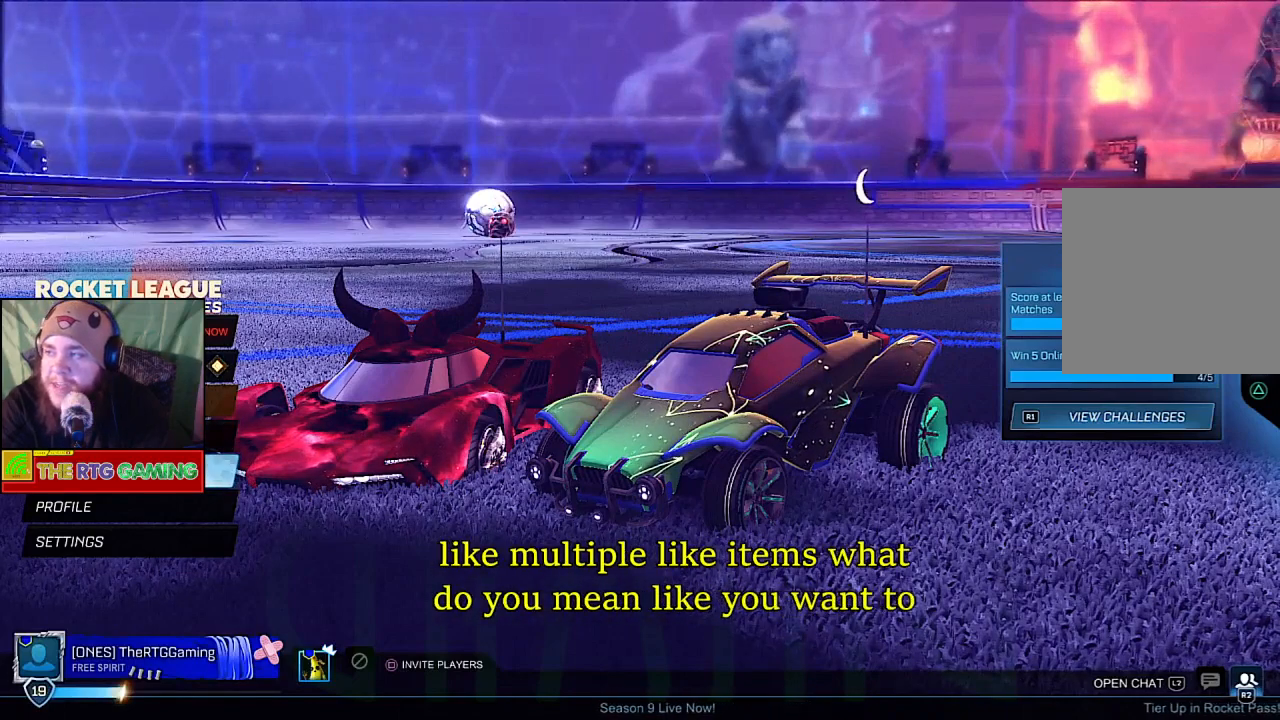
{"buttons": [], "left_stick": "center", "right_stick": "center", "events": []}
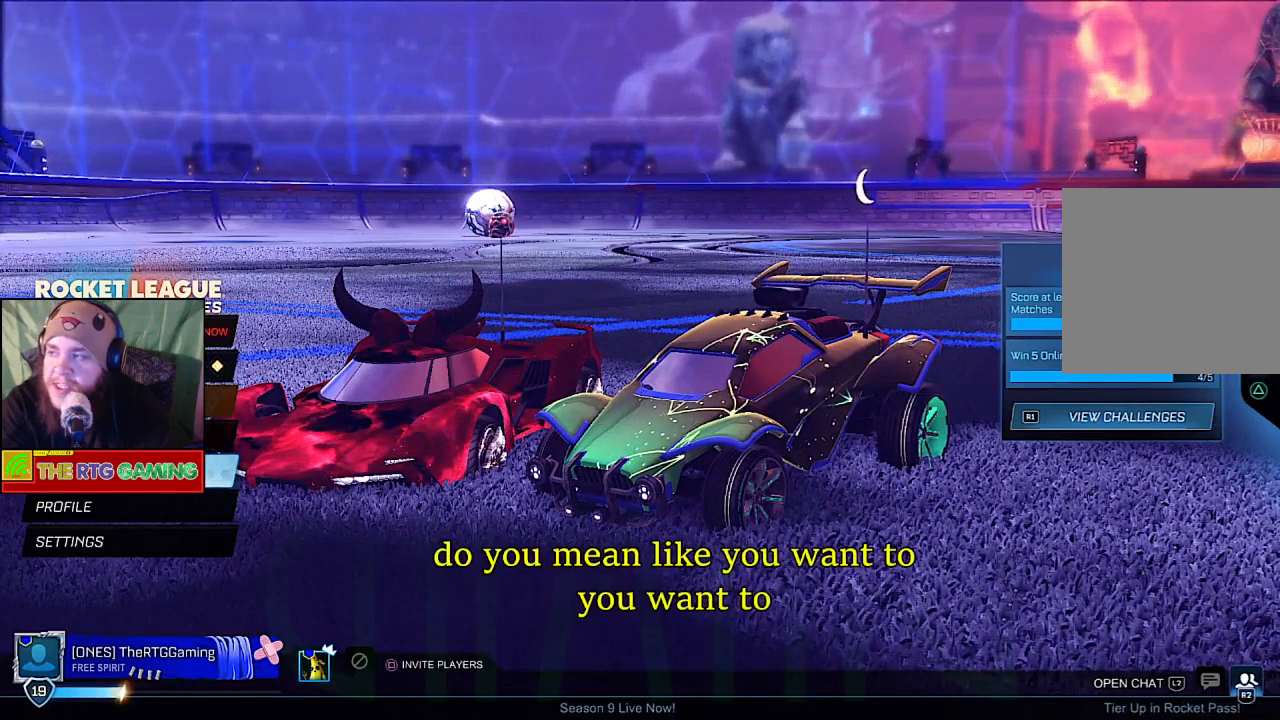
{"buttons": [], "left_stick": "center", "right_stick": "center", "events": []}
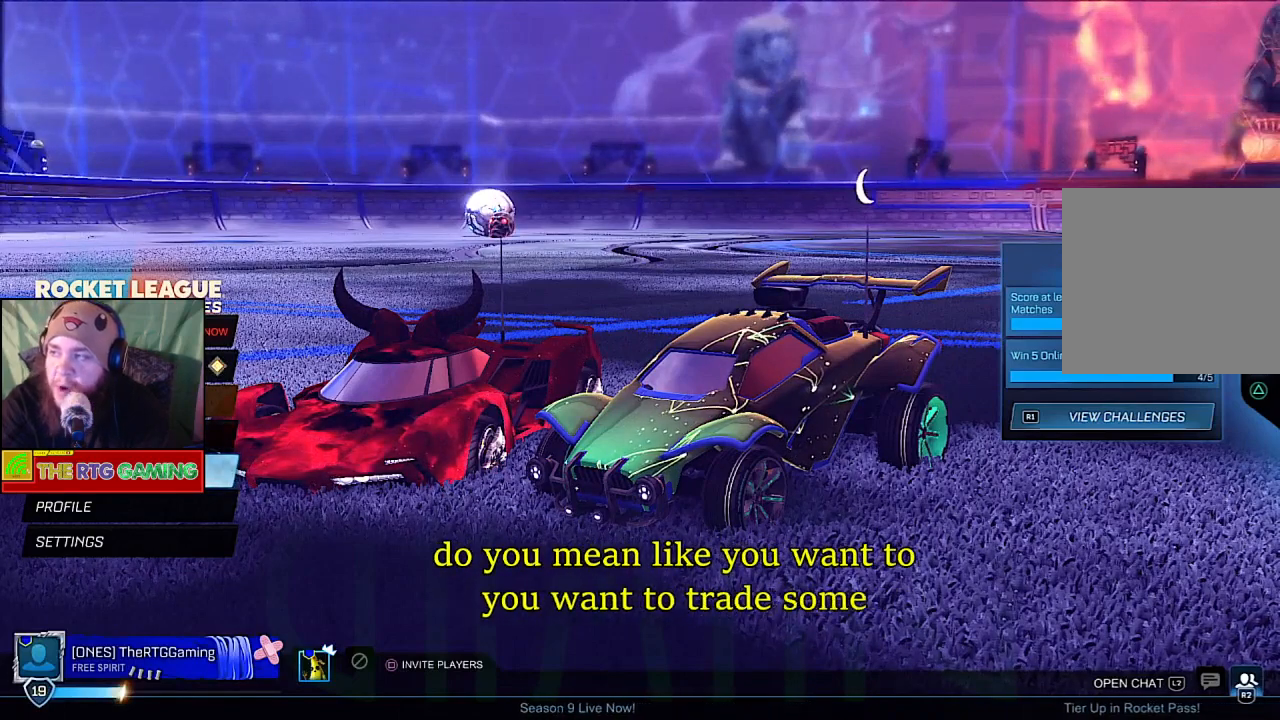
{"buttons": [], "left_stick": "center", "right_stick": "center", "events": []}
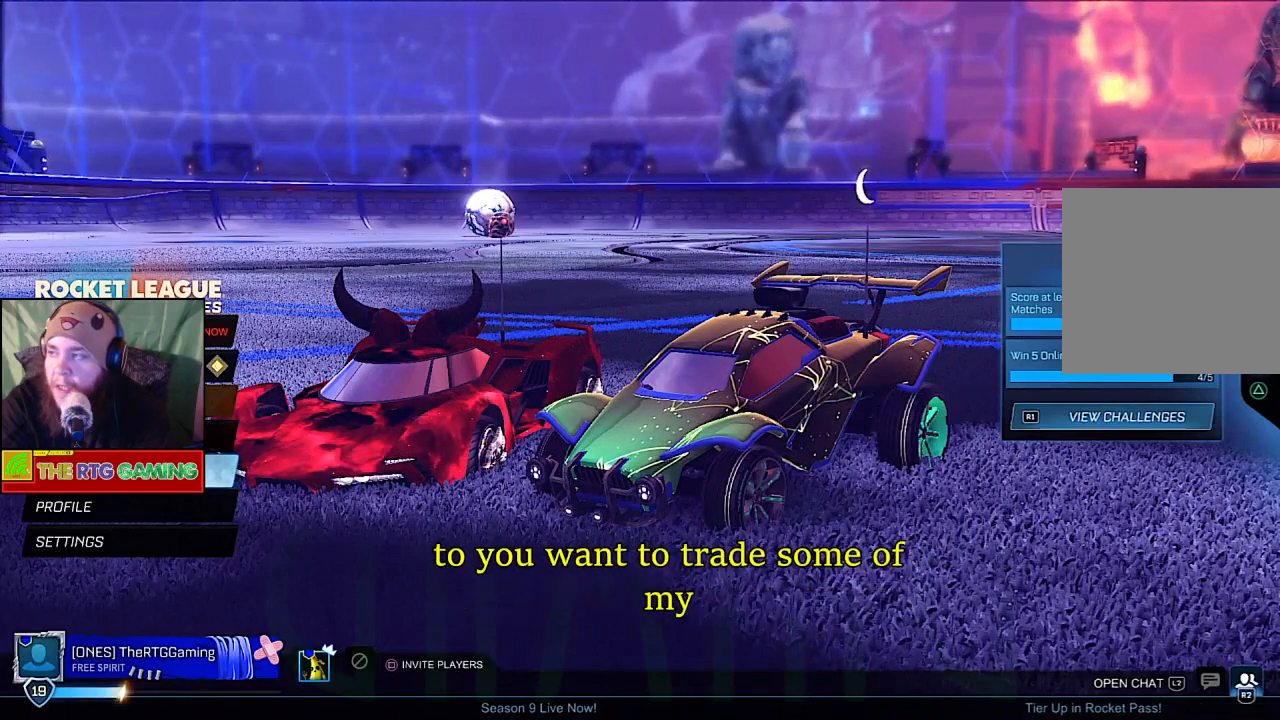
{"buttons": [], "left_stick": "center", "right_stick": "center", "events": []}
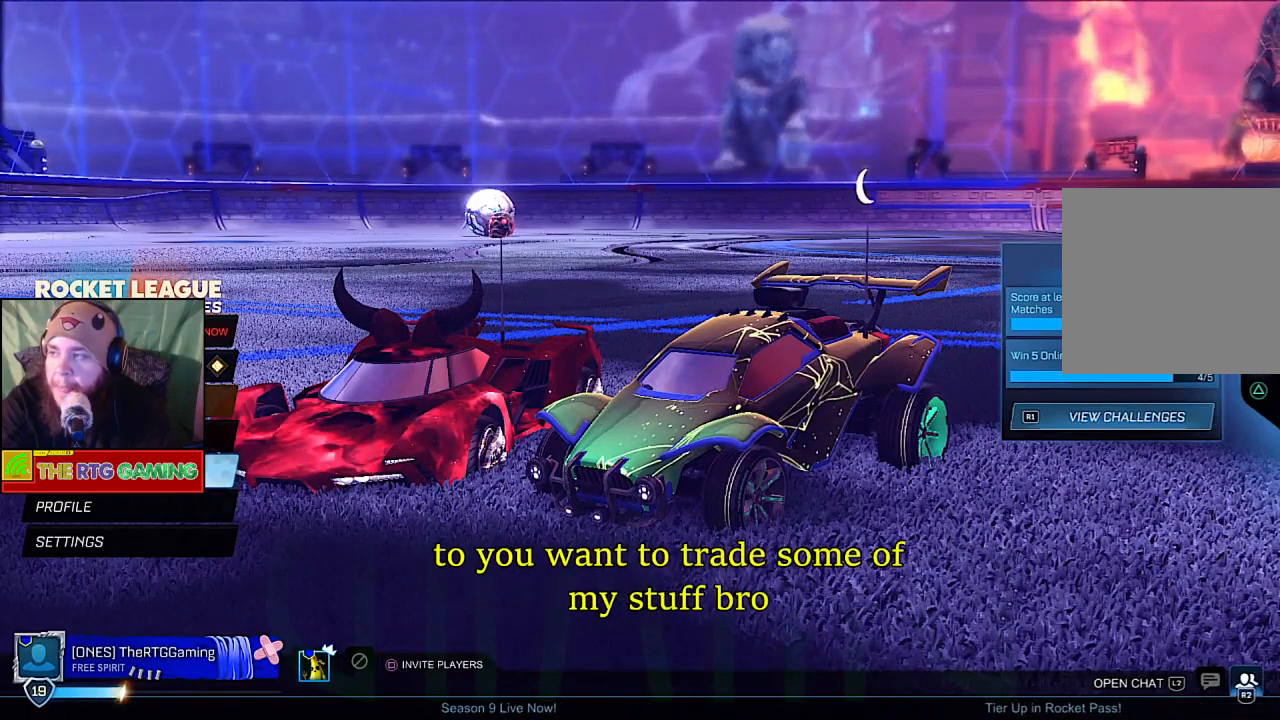
{"buttons": [], "left_stick": "center", "right_stick": "center", "events": []}
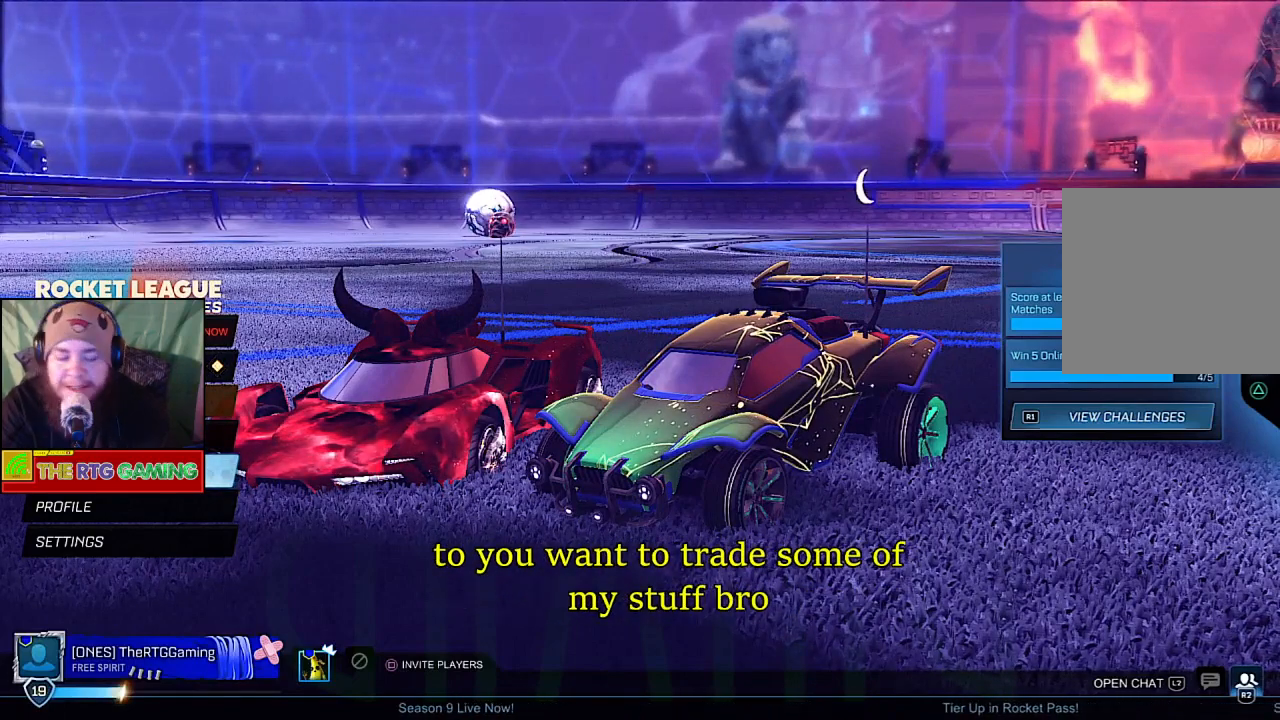
{"buttons": ["DPAD_UP"], "left_stick": "center", "right_stick": "center", "events": [[417, "DPAD_UP", "down"]]}
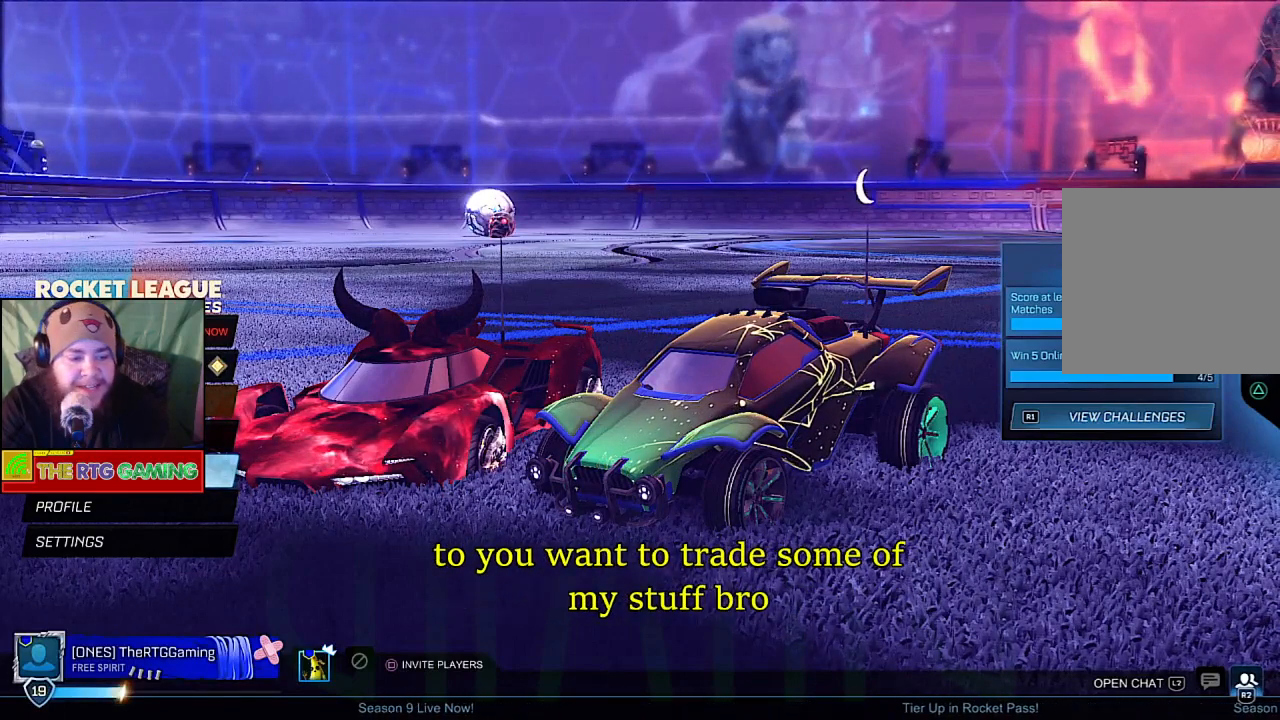
{"buttons": [], "left_stick": "center", "right_stick": "center", "events": [[67, "DPAD_UP", "up"]]}
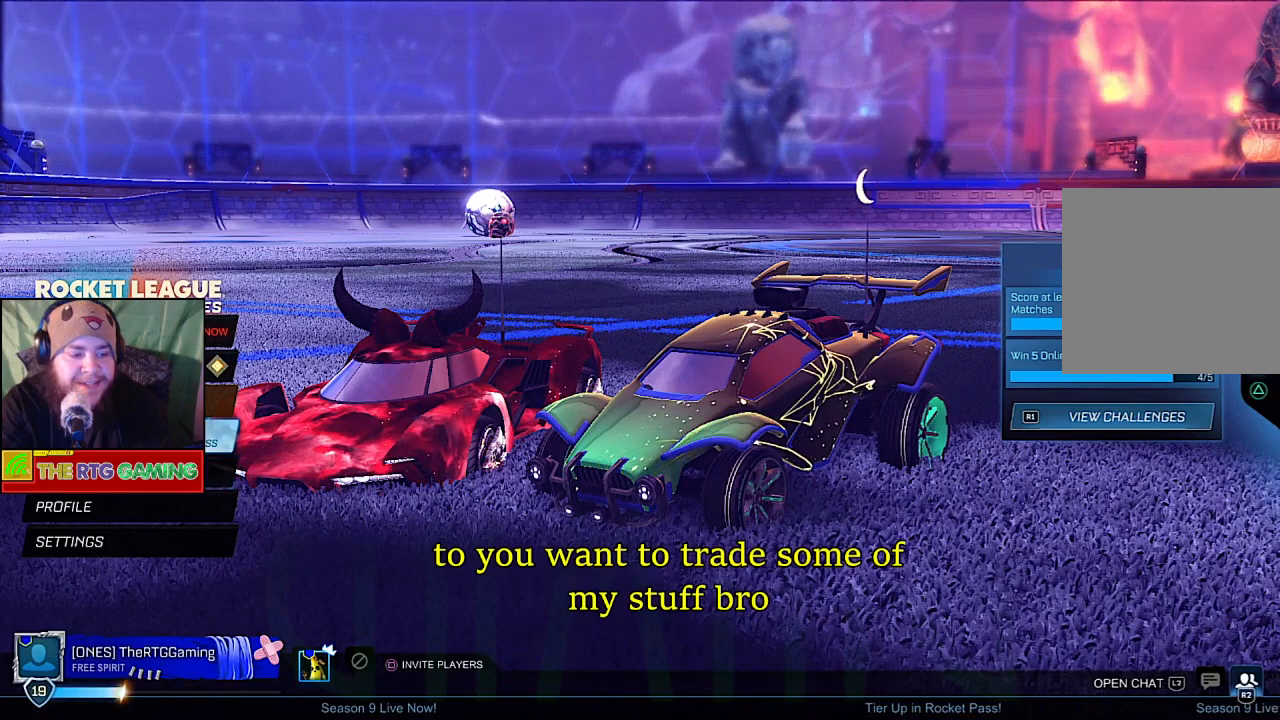
{"buttons": [], "left_stick": "center", "right_stick": "center", "events": [[217, "DPAD_UP", "down"], [367, "DPAD_UP", "up"]]}
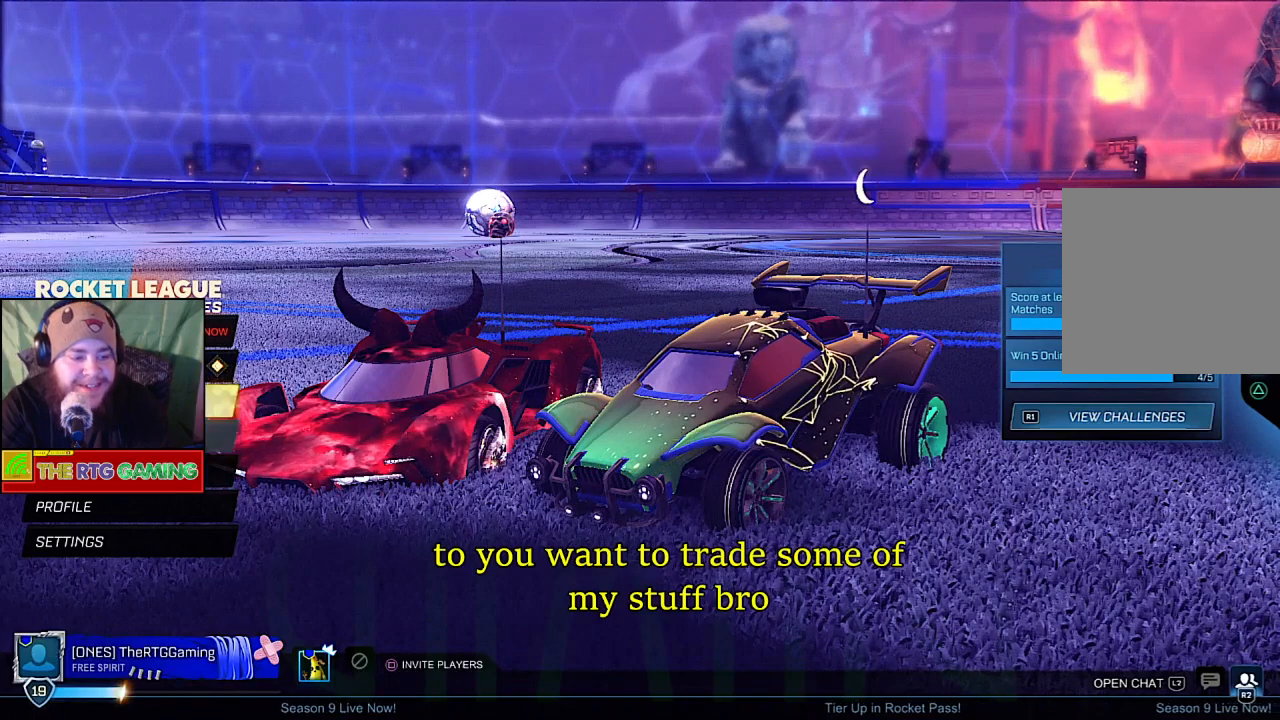
{"buttons": ["DPAD_DOWN"], "left_stick": "center", "right_stick": "center", "events": [[83, "DPAD_DOWN", "down"], [217, "DPAD_DOWN", "up"], [367, "DPAD_DOWN", "down"]]}
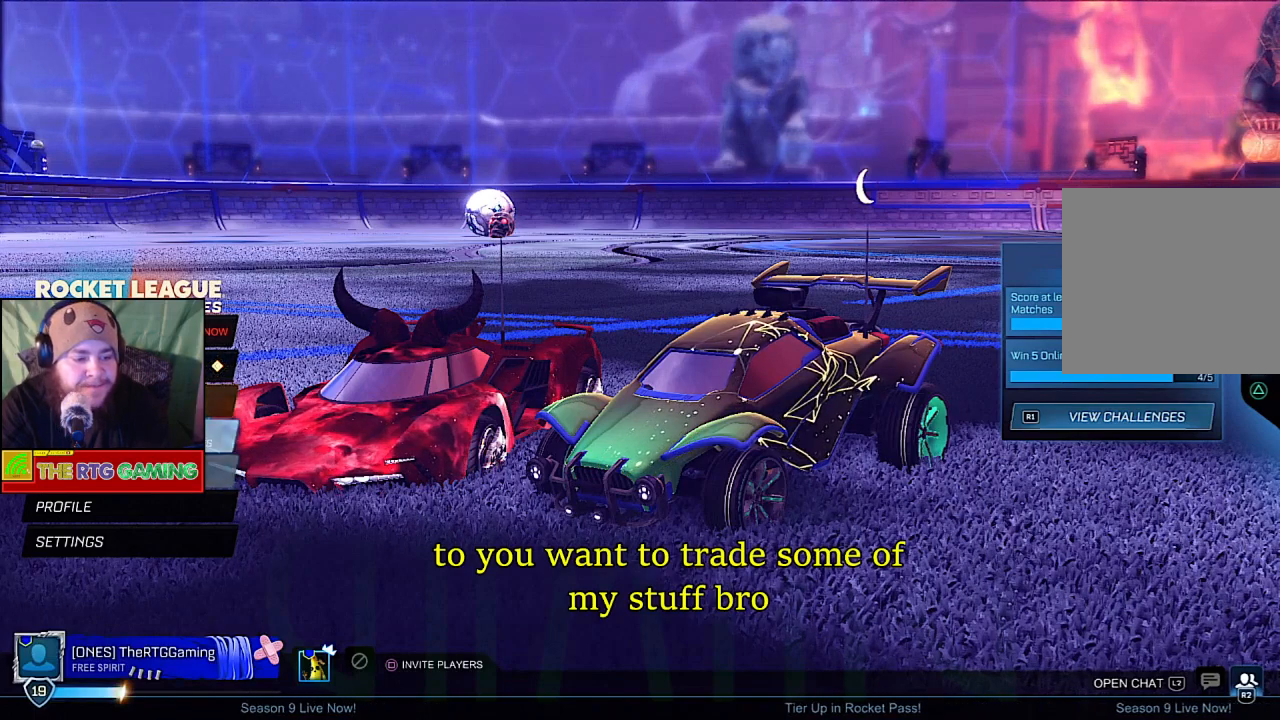
{"buttons": [], "left_stick": "center", "right_stick": "center", "events": [[17, "DPAD_DOWN", "up"], [83, "CROSS", "down"], [233, "CROSS", "up"]]}
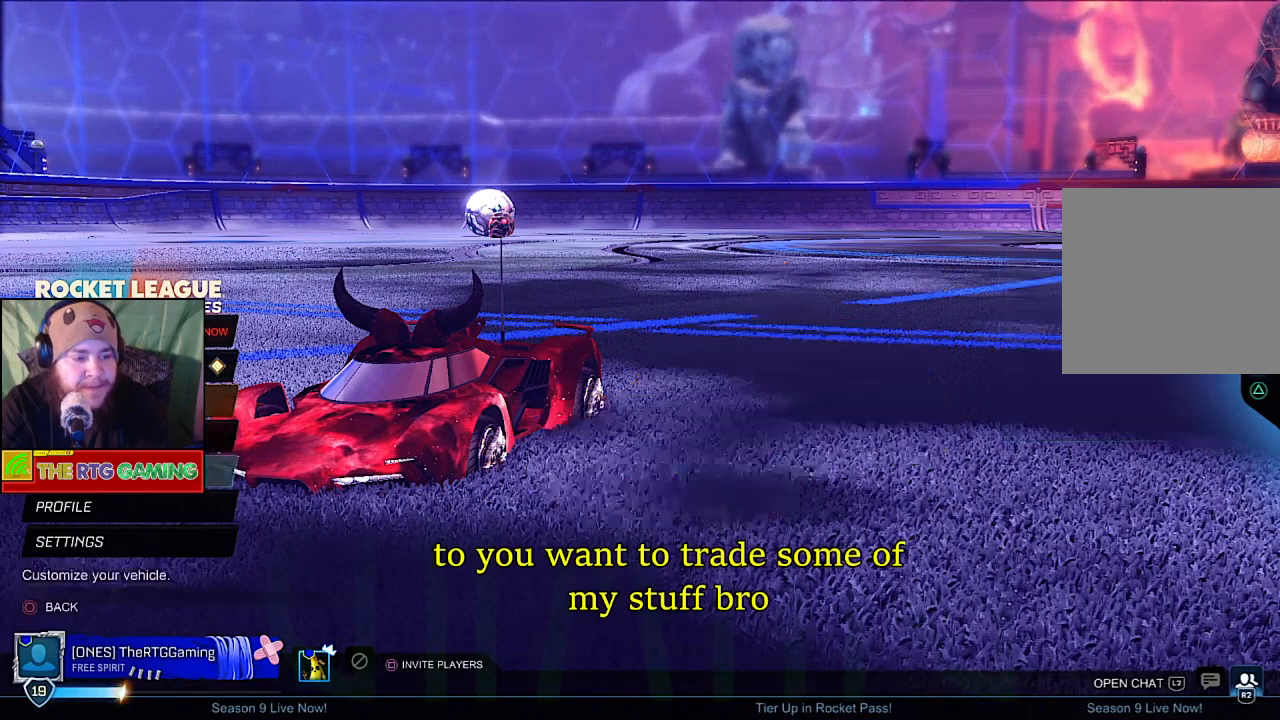
{"buttons": [], "left_stick": "center", "right_stick": "center", "events": []}
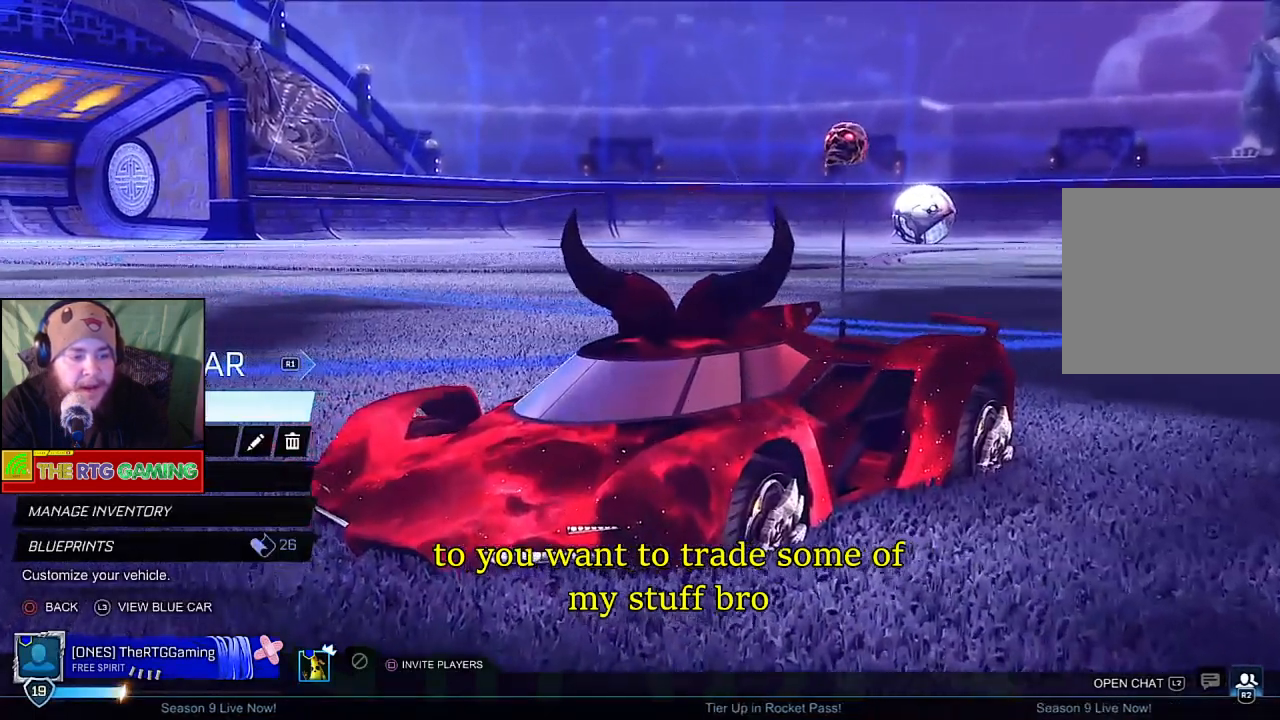
{"buttons": ["DPAD_DOWN"], "left_stick": "center", "right_stick": "center", "events": [[217, "DPAD_DOWN", "down"], [367, "DPAD_DOWN", "up"], [467, "DPAD_DOWN", "down"]]}
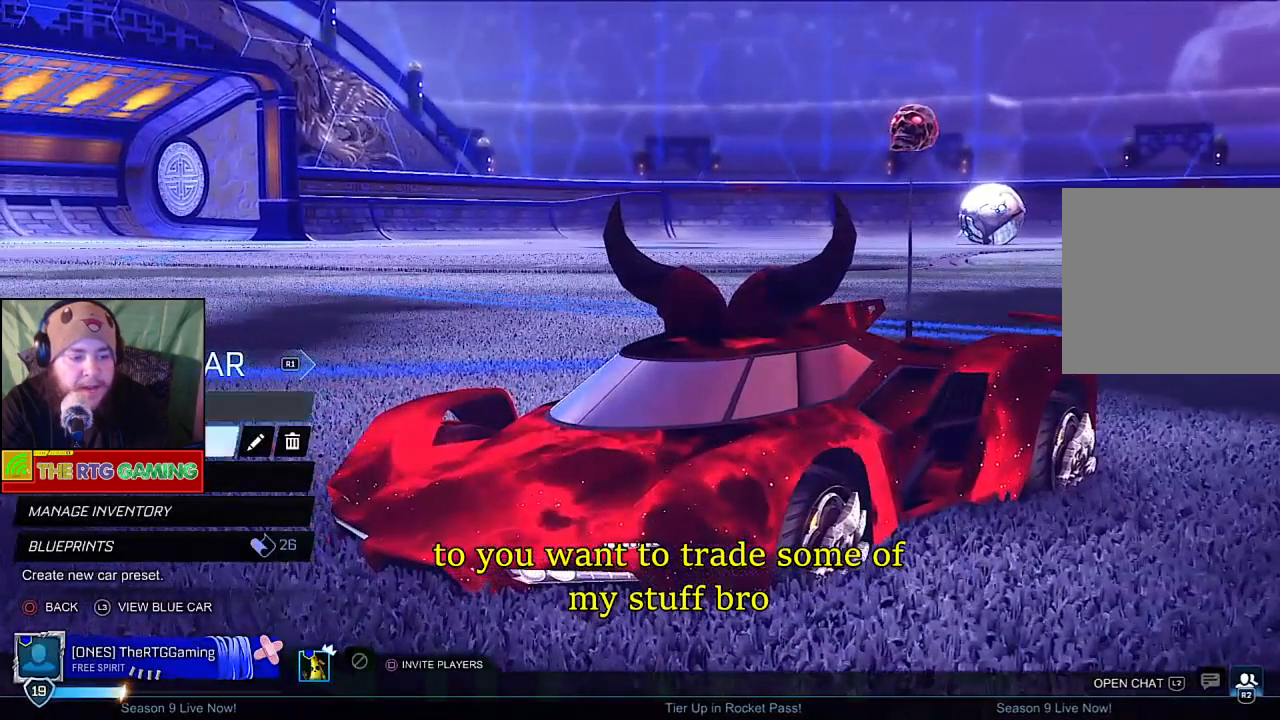
{"buttons": [], "left_stick": "center", "right_stick": "center", "events": [[100, "DPAD_DOWN", "up"], [250, "DPAD_DOWN", "down"], [400, "DPAD_DOWN", "up"]]}
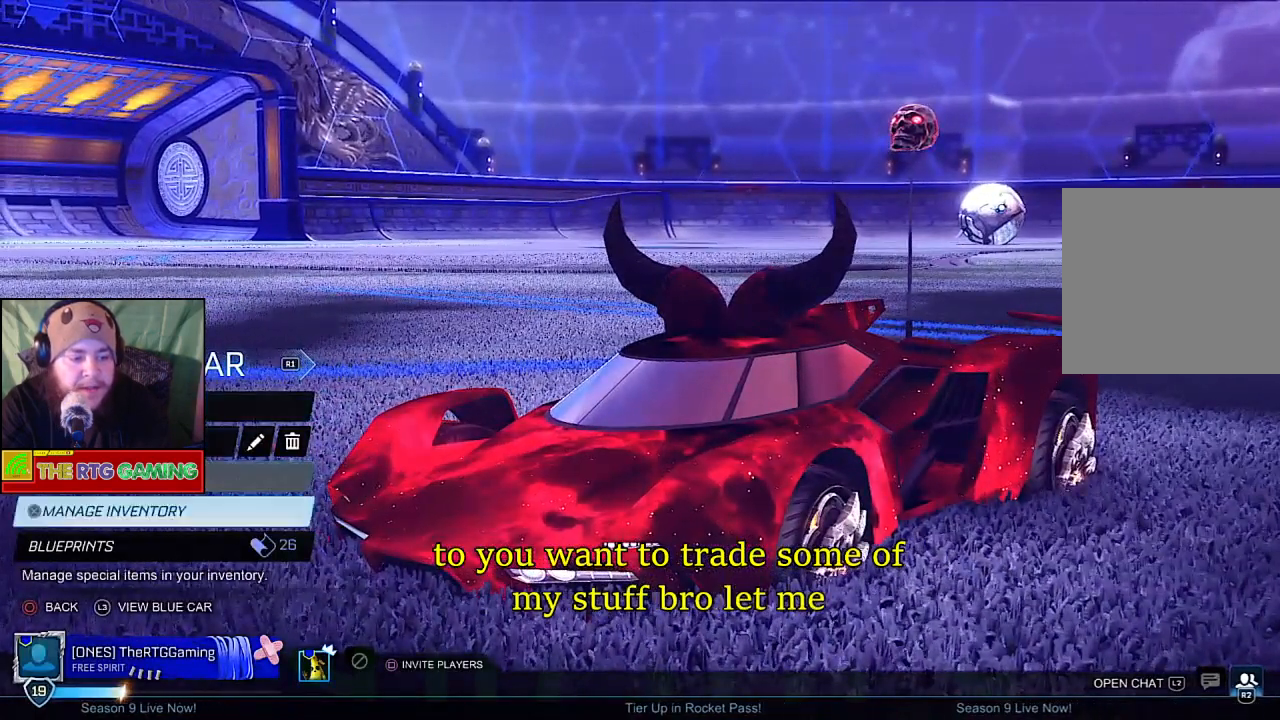
{"buttons": [], "left_stick": "center", "right_stick": "center", "events": []}
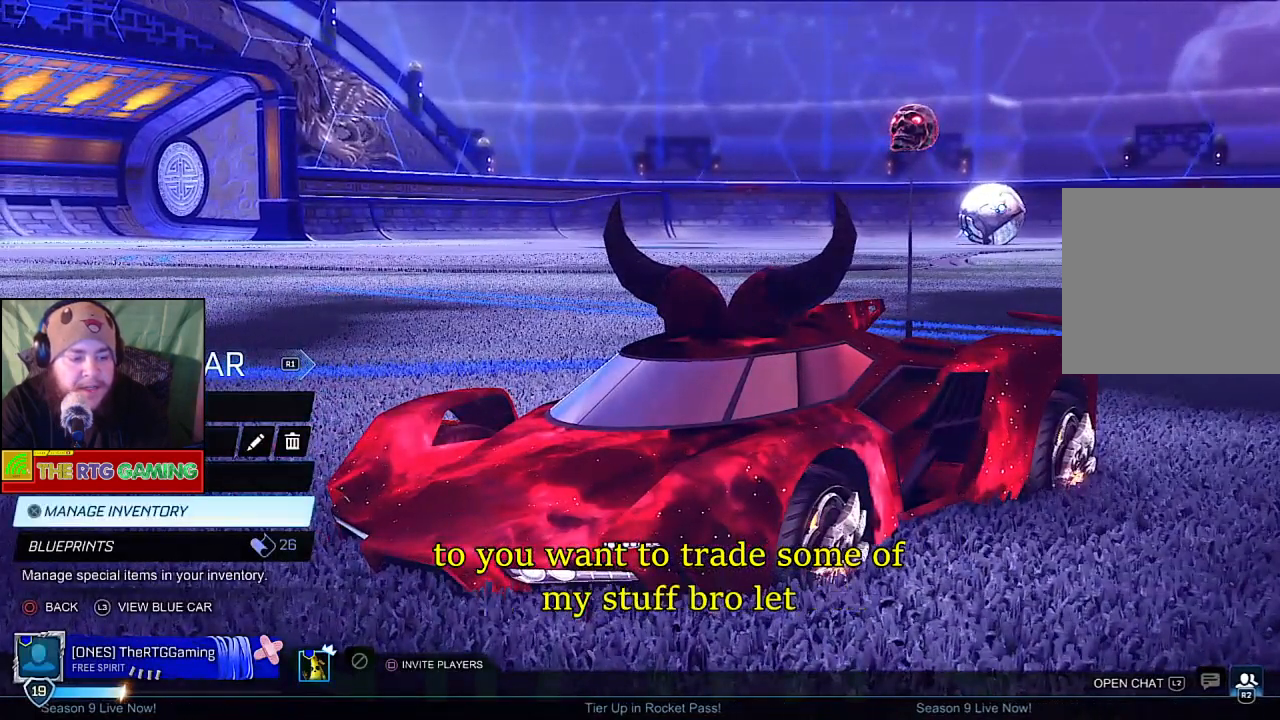
{"buttons": [], "left_stick": "center", "right_stick": "center", "events": [[33, "CROSS", "down"], [250, "CROSS", "up"]]}